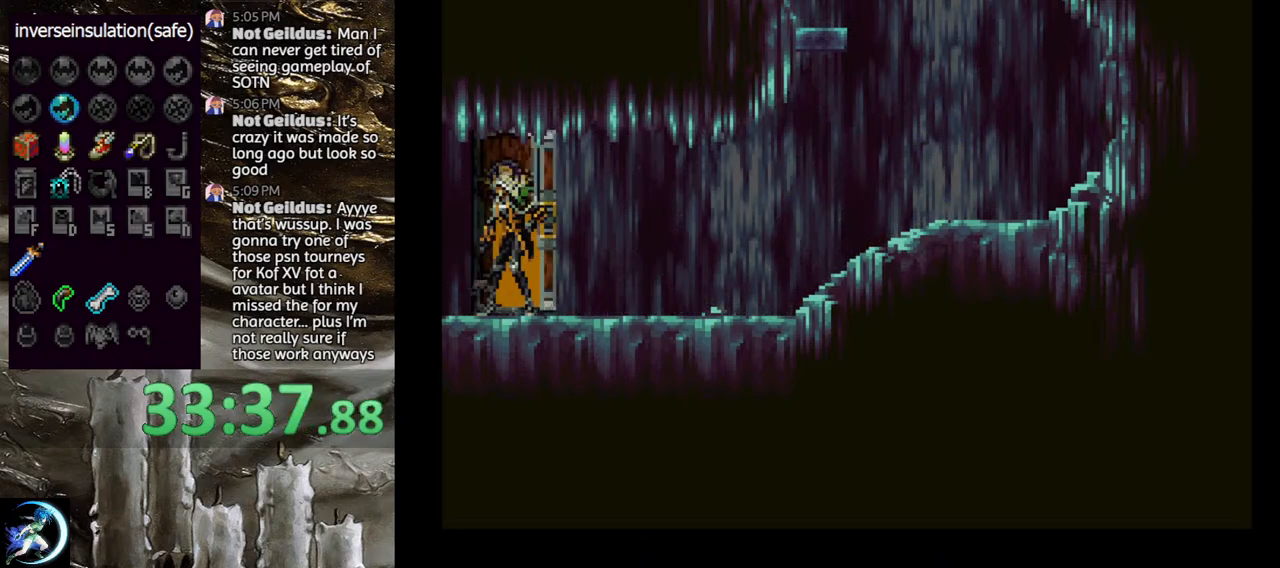
Gameplay with a controller (PlayStation layout); each line is a JSON object with the inputs held at the frame after it. "events" lists button and stick changes between this image and that frame as [ms after this image, input, new state], when the widget could be followed in between.
{"buttons": [], "left_stick": "center", "right_stick": "center", "events": [[50, "DPAD_LEFT", "up"]]}
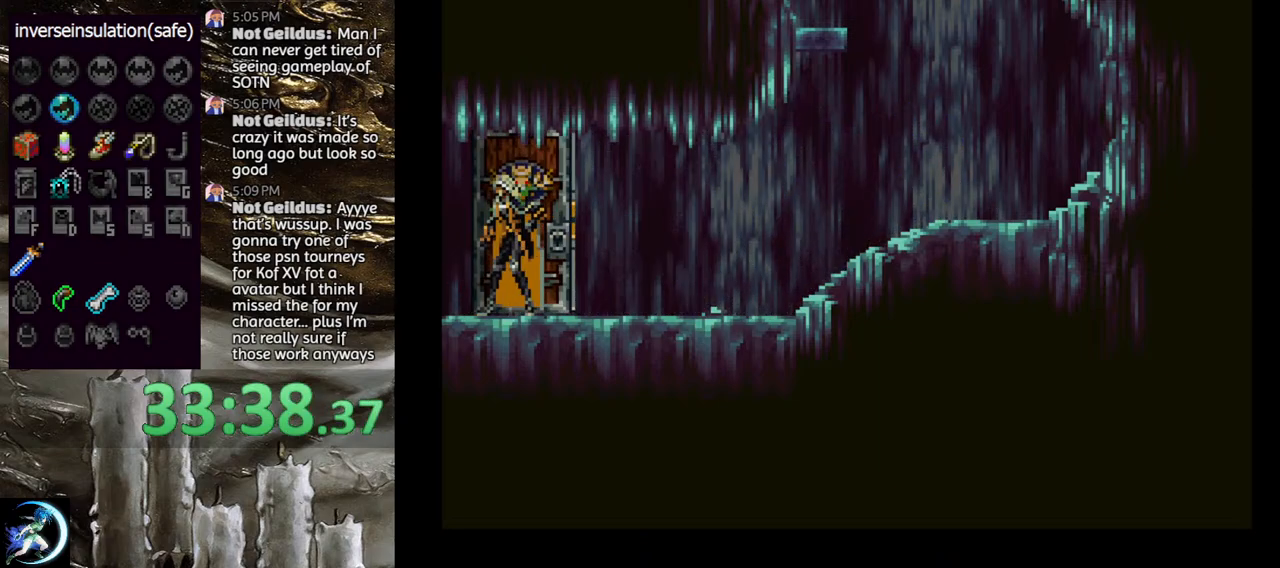
{"buttons": [], "left_stick": "center", "right_stick": "center", "events": [[17, "DPAD_LEFT", "down"], [300, "DPAD_LEFT", "up"]]}
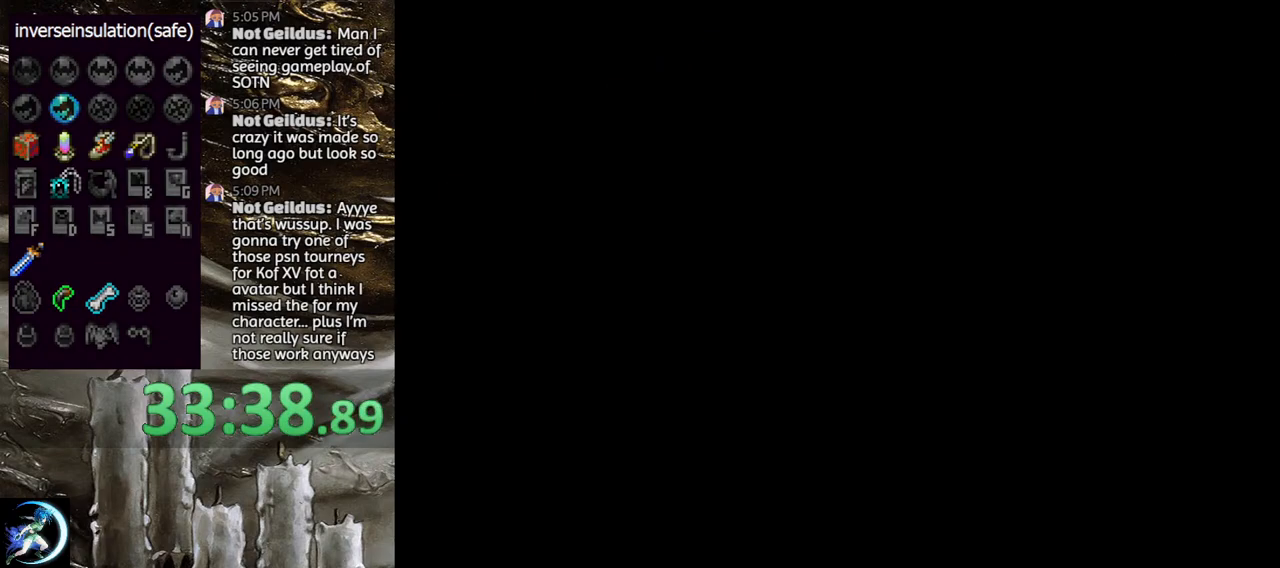
{"buttons": ["DPAD_LEFT"], "left_stick": "center", "right_stick": "center", "events": [[17, "DPAD_LEFT", "down"]]}
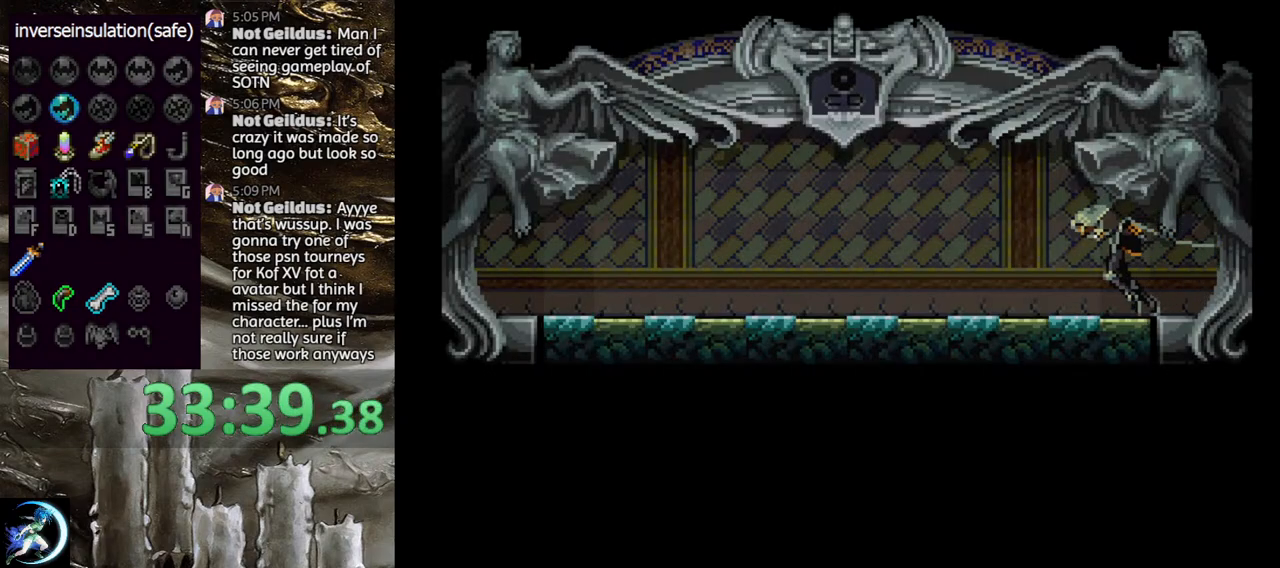
{"buttons": ["CROSS", "DPAD_LEFT"], "left_stick": "center", "right_stick": "center", "events": [[17, "DPAD_LEFT", "up"], [67, "DPAD_LEFT", "down"], [167, "CROSS", "down"], [217, "DPAD_LEFT", "up"], [233, "CROSS", "up"], [300, "CROSS", "down"], [350, "CROSS", "up"], [400, "DPAD_DOWN", "down"], [400, "DPAD_LEFT", "down"], [450, "CROSS", "down"], [483, "DPAD_DOWN", "up"]]}
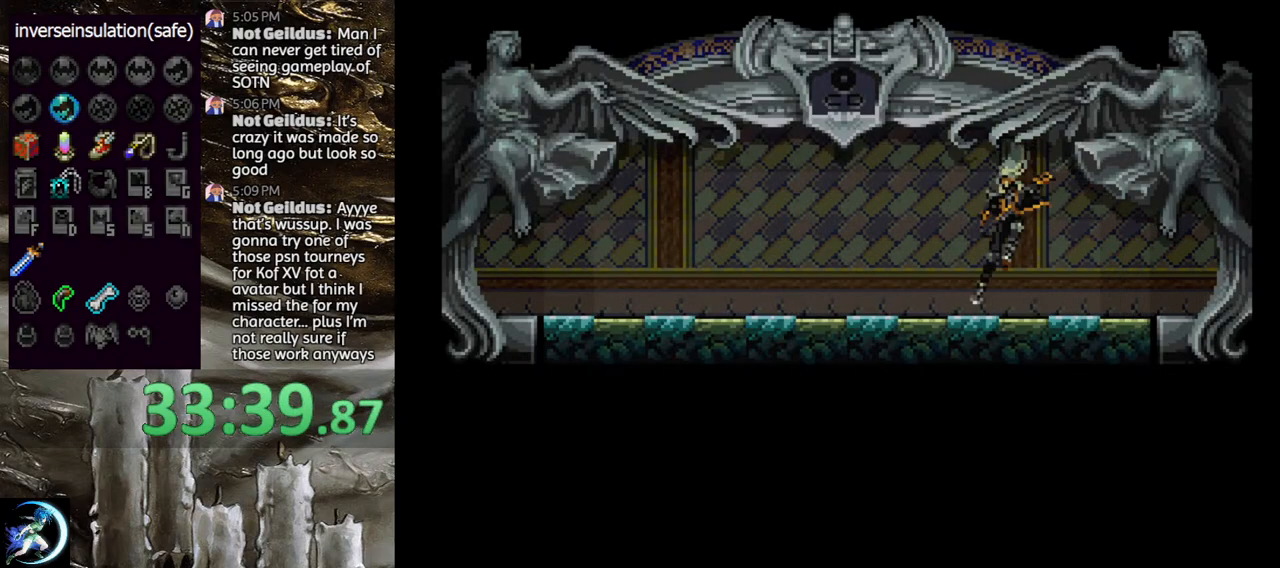
{"buttons": ["CIRCLE", "TRIANGLE"], "left_stick": "center", "right_stick": "center", "events": [[17, "CROSS", "up"], [17, "DPAD_LEFT", "up"], [233, "DPAD_RIGHT", "down"], [250, "CIRCLE", "down"], [283, "TRIANGLE", "down"], [300, "DPAD_RIGHT", "up"], [333, "TRIANGLE", "up"], [367, "CIRCLE", "up"], [417, "CIRCLE", "down"], [433, "TRIANGLE", "down"]]}
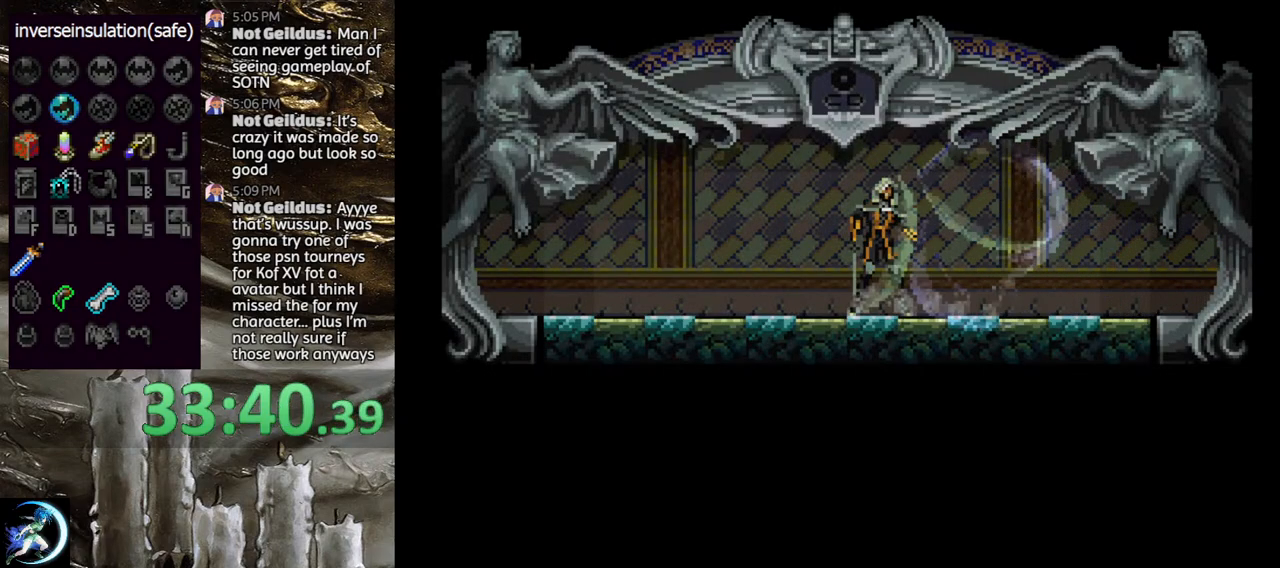
{"buttons": ["CROSS", "DPAD_LEFT"], "left_stick": "center", "right_stick": "center", "events": [[17, "TRIANGLE", "up"], [33, "CIRCLE", "up"], [100, "CIRCLE", "down"], [200, "CIRCLE", "up"], [250, "CIRCLE", "down"], [350, "CIRCLE", "up"], [350, "DPAD_LEFT", "down"], [450, "CROSS", "down"]]}
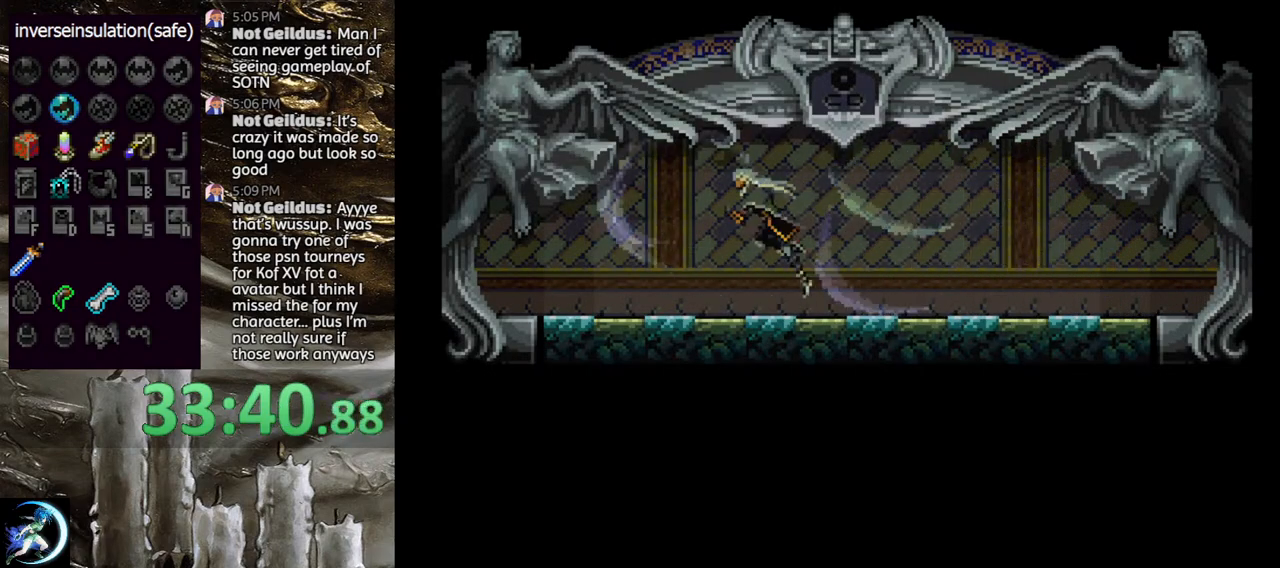
{"buttons": [], "left_stick": "center", "right_stick": "center", "events": [[17, "CROSS", "up"], [117, "CROSS", "down"], [167, "DPAD_LEFT", "up"], [183, "CROSS", "up"], [267, "DPAD_DOWN", "down"], [267, "DPAD_LEFT", "down"], [317, "CROSS", "down"], [367, "DPAD_DOWN", "up"], [367, "DPAD_LEFT", "up"], [417, "CROSS", "up"]]}
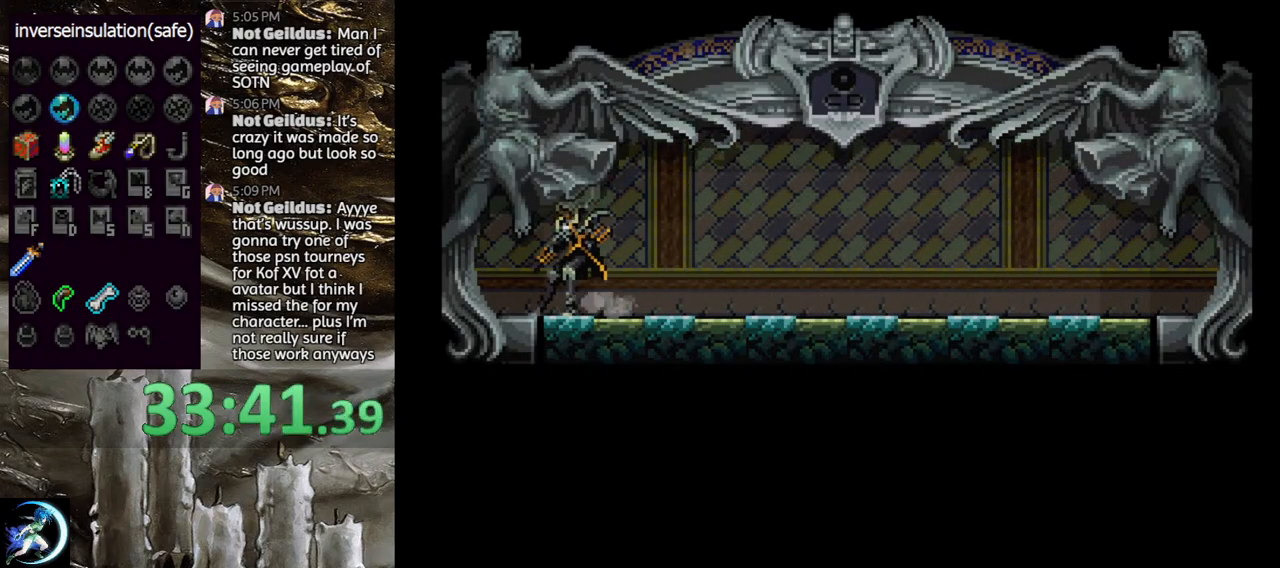
{"buttons": ["DPAD_LEFT"], "left_stick": "center", "right_stick": "center", "events": [[300, "DPAD_LEFT", "down"]]}
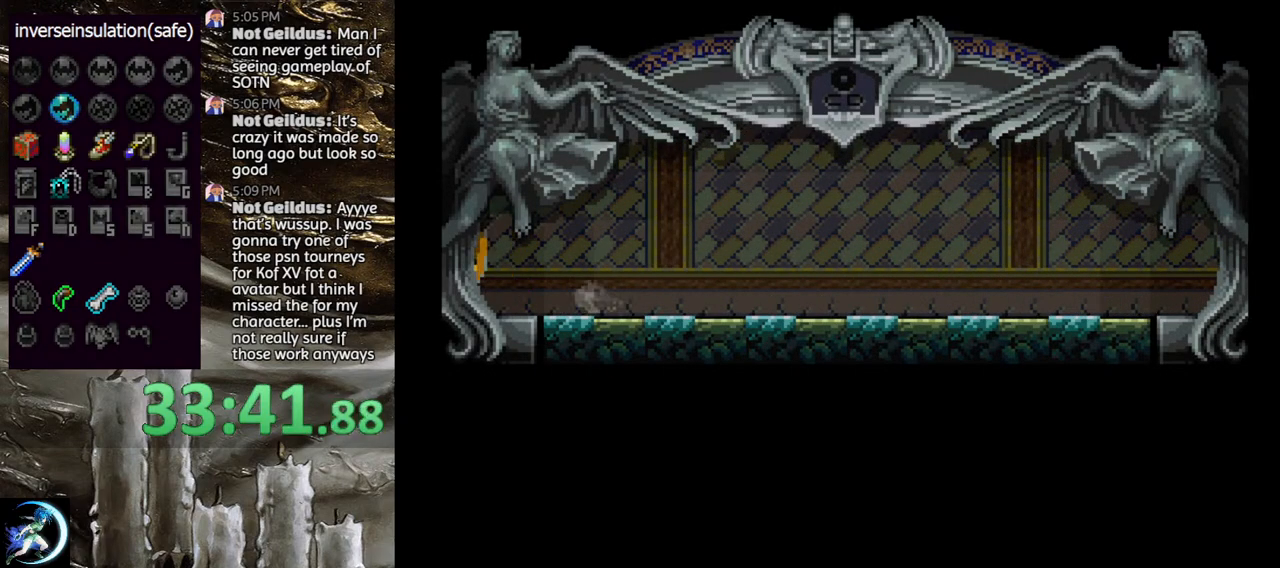
{"buttons": [], "left_stick": "center", "right_stick": "center", "events": [[250, "DPAD_LEFT", "up"]]}
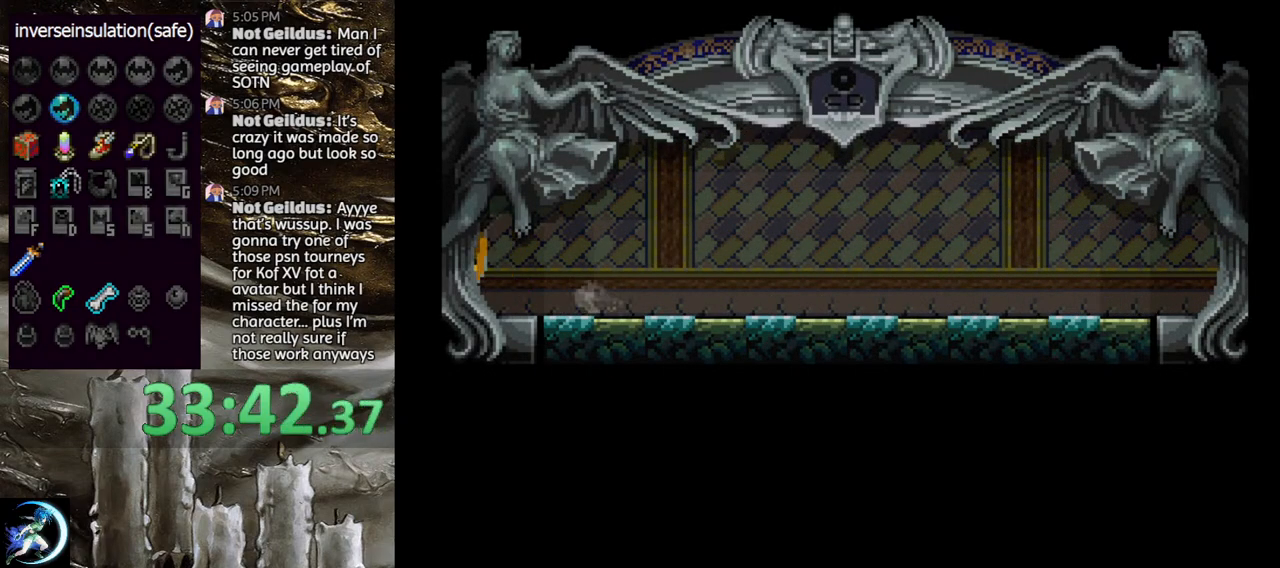
{"buttons": [], "left_stick": "center", "right_stick": "center", "events": []}
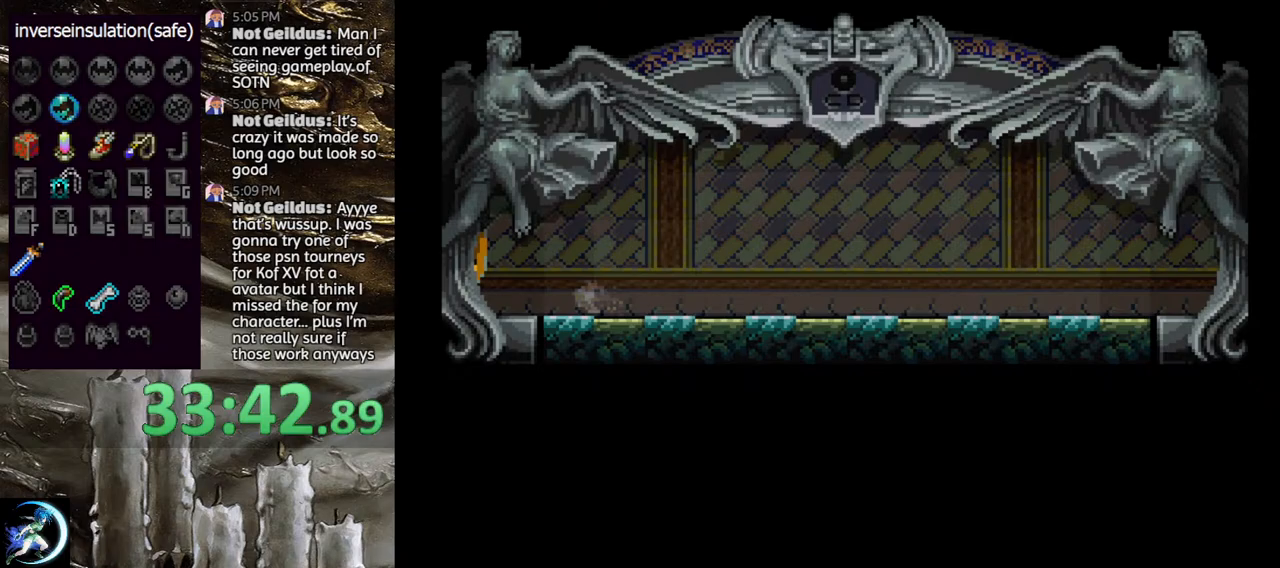
{"buttons": [], "left_stick": "center", "right_stick": "center", "events": []}
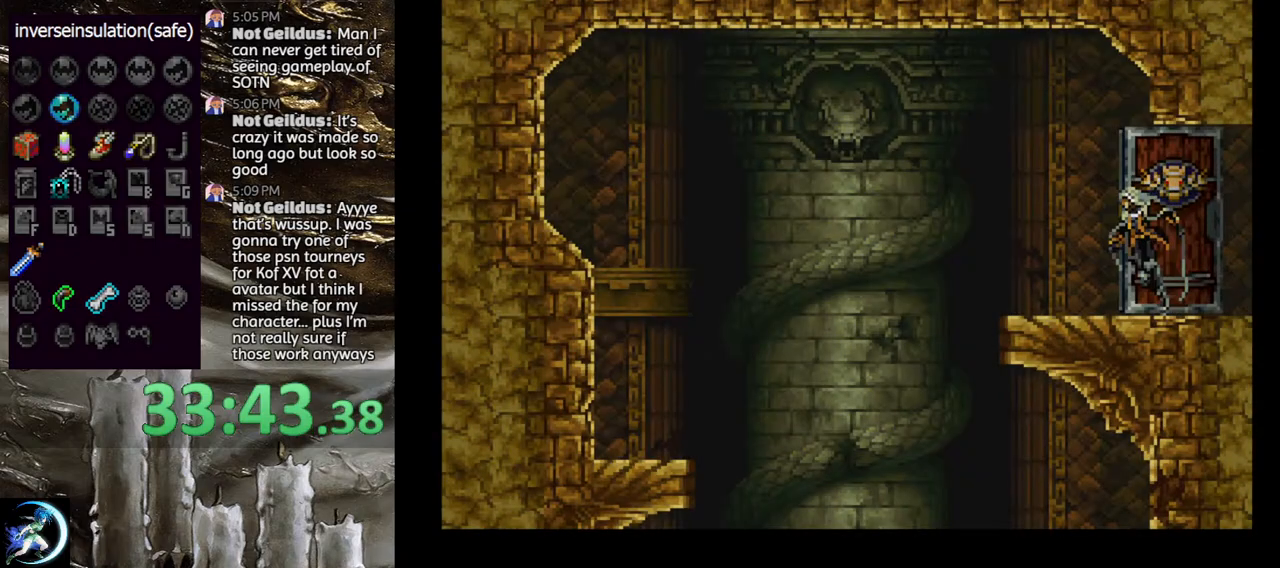
{"buttons": ["DPAD_LEFT"], "left_stick": "center", "right_stick": "center", "events": [[200, "DPAD_LEFT", "down"]]}
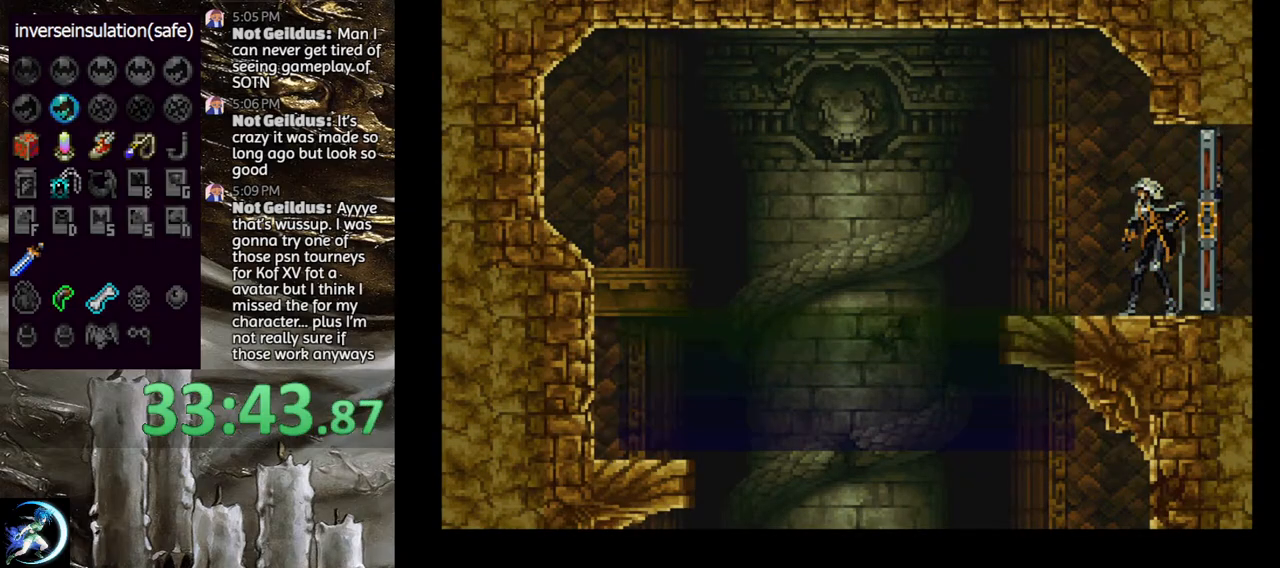
{"buttons": ["CROSS", "DPAD_DOWN"], "left_stick": "center", "right_stick": "center", "events": [[150, "CROSS", "down"], [217, "CROSS", "up"], [300, "CROSS", "down"], [383, "CROSS", "up"], [433, "DPAD_LEFT", "up"], [467, "DPAD_DOWN", "down"], [483, "CROSS", "down"]]}
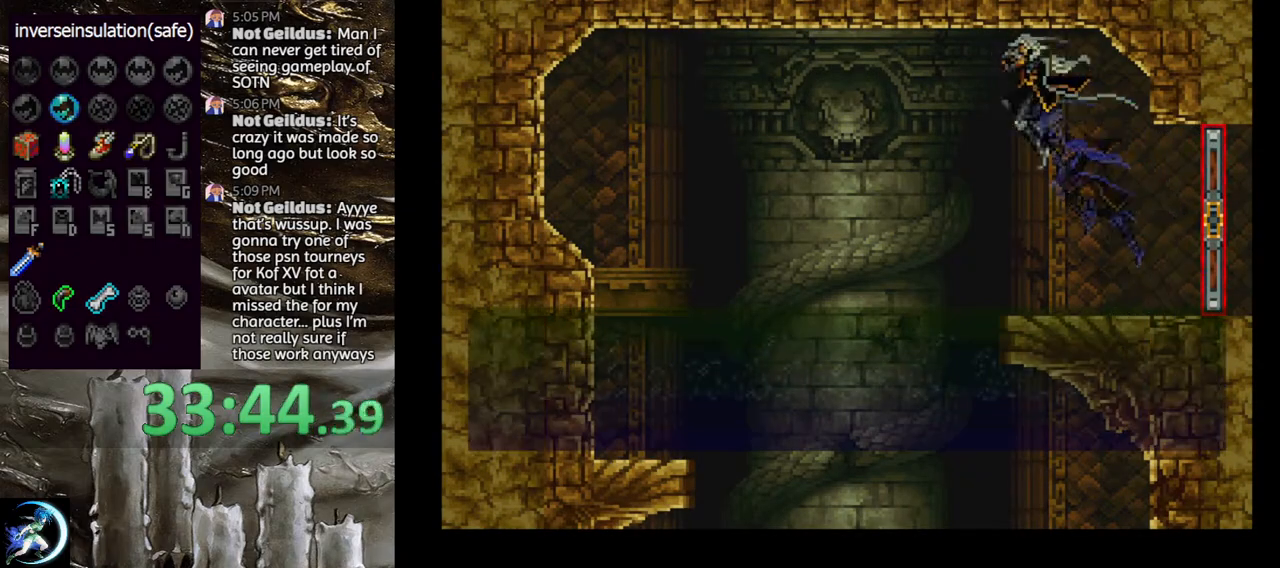
{"buttons": ["DPAD_LEFT"], "left_stick": "center", "right_stick": "center", "events": [[100, "CROSS", "up"], [100, "DPAD_DOWN", "up"], [433, "DPAD_LEFT", "down"]]}
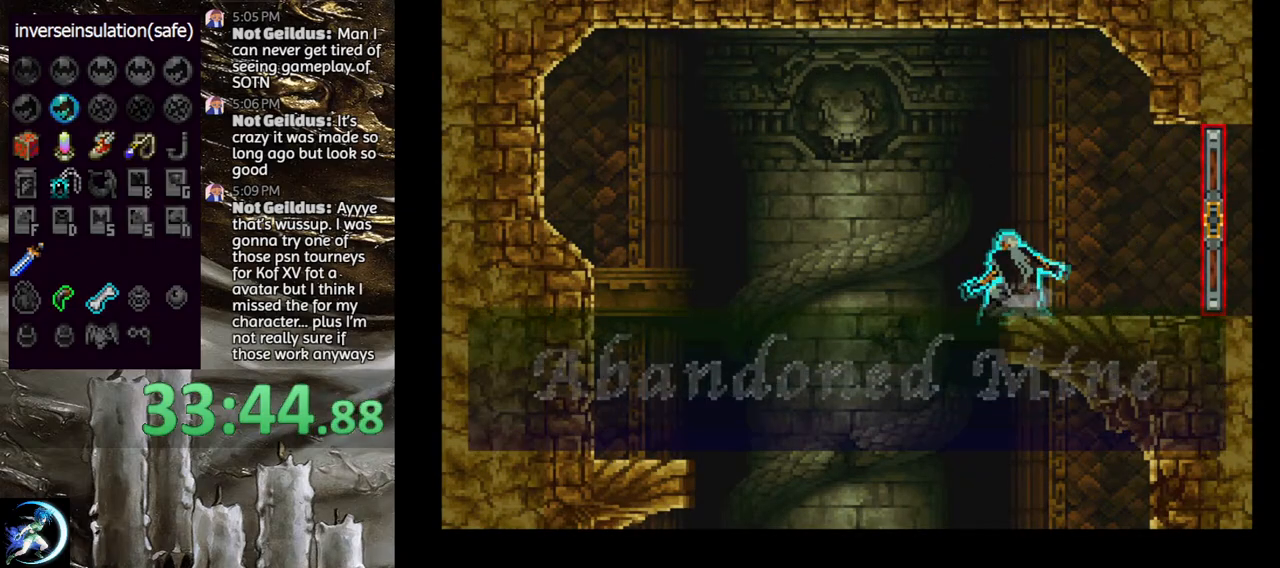
{"buttons": [], "left_stick": "center", "right_stick": "center", "events": [[33, "CROSS", "down"], [100, "CROSS", "up"], [400, "DPAD_LEFT", "up"]]}
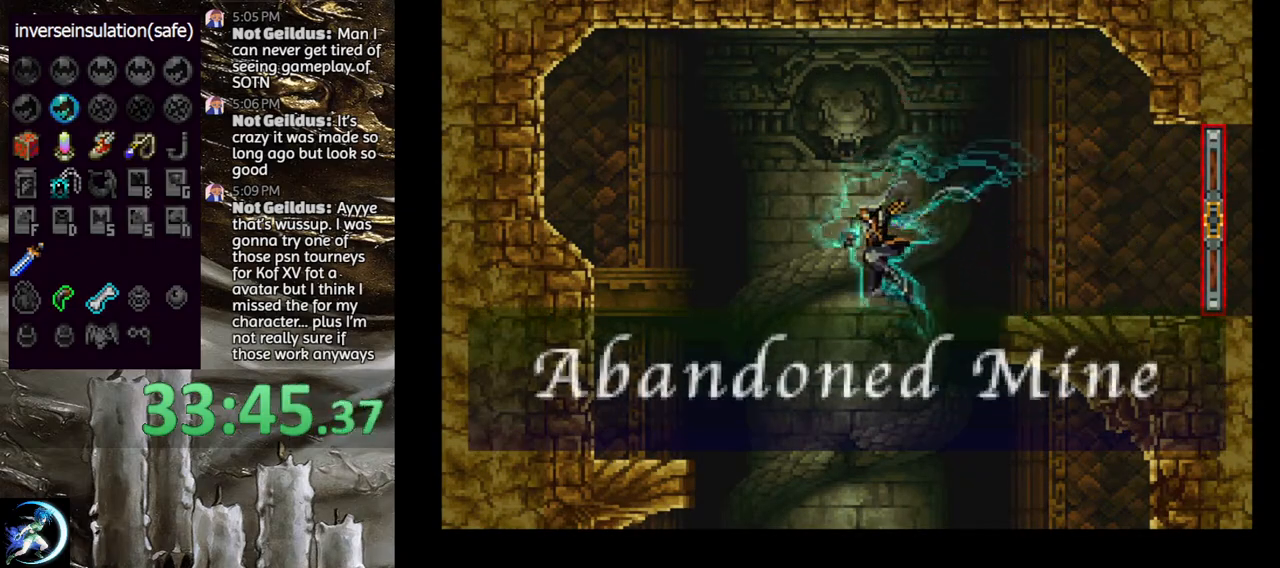
{"buttons": [], "left_stick": "center", "right_stick": "center", "events": [[233, "DPAD_LEFT", "down"], [300, "DPAD_LEFT", "up"]]}
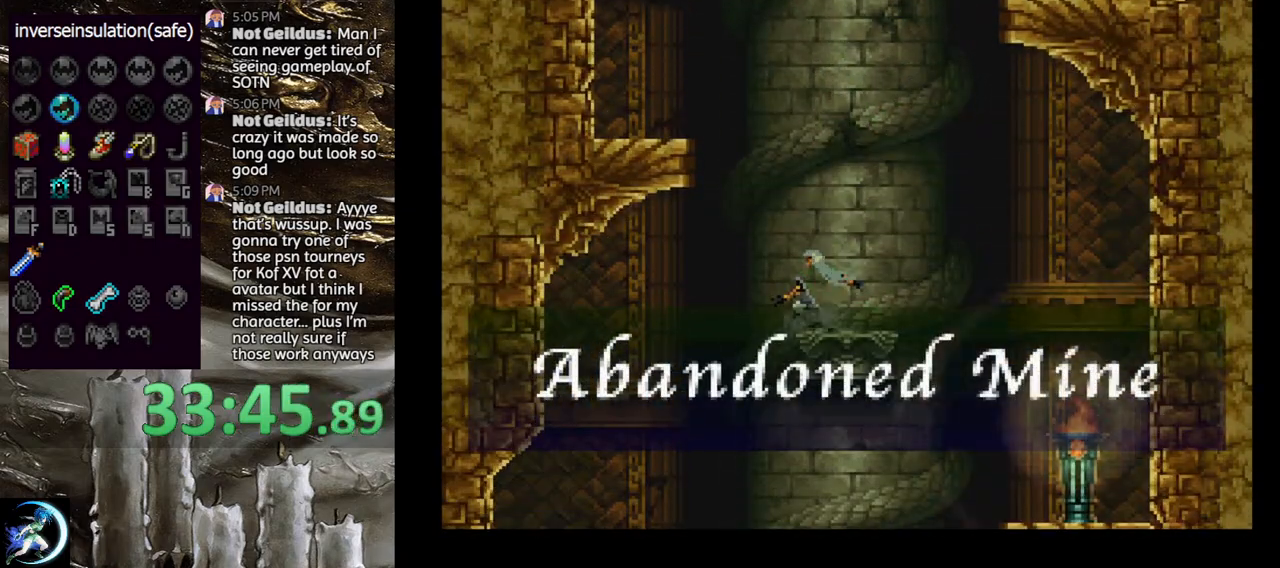
{"buttons": [], "left_stick": "center", "right_stick": "center", "events": [[150, "DPAD_LEFT", "down"], [217, "CROSS", "down"], [250, "CROSS", "up"], [417, "DPAD_LEFT", "up"]]}
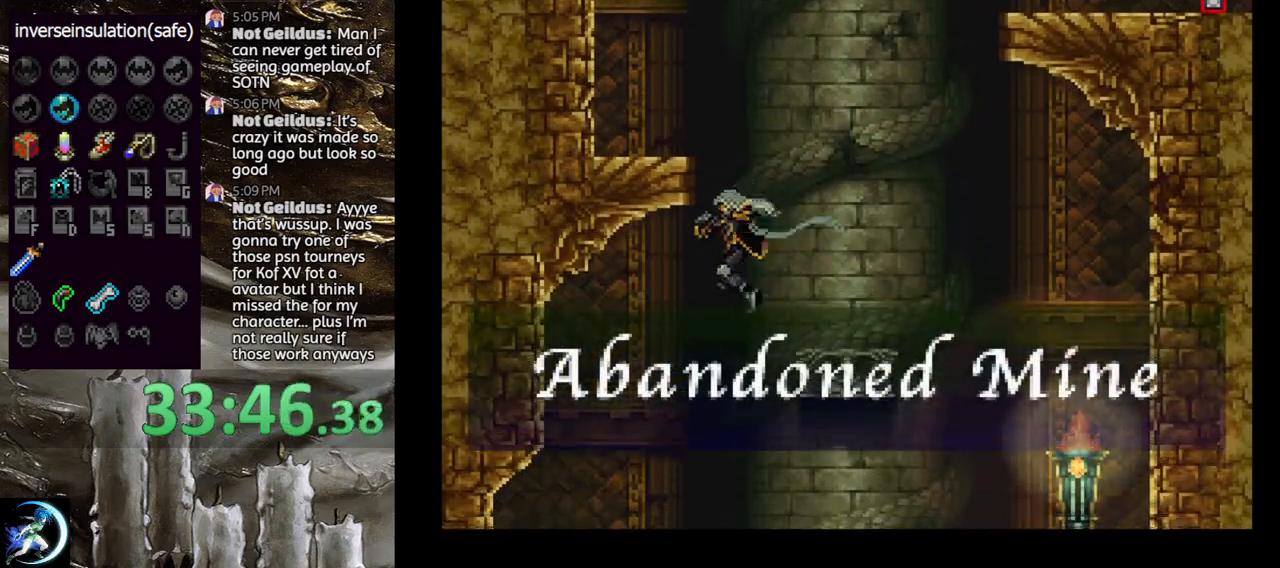
{"buttons": ["DPAD_RIGHT"], "left_stick": "center", "right_stick": "center", "events": [[183, "DPAD_RIGHT", "down"]]}
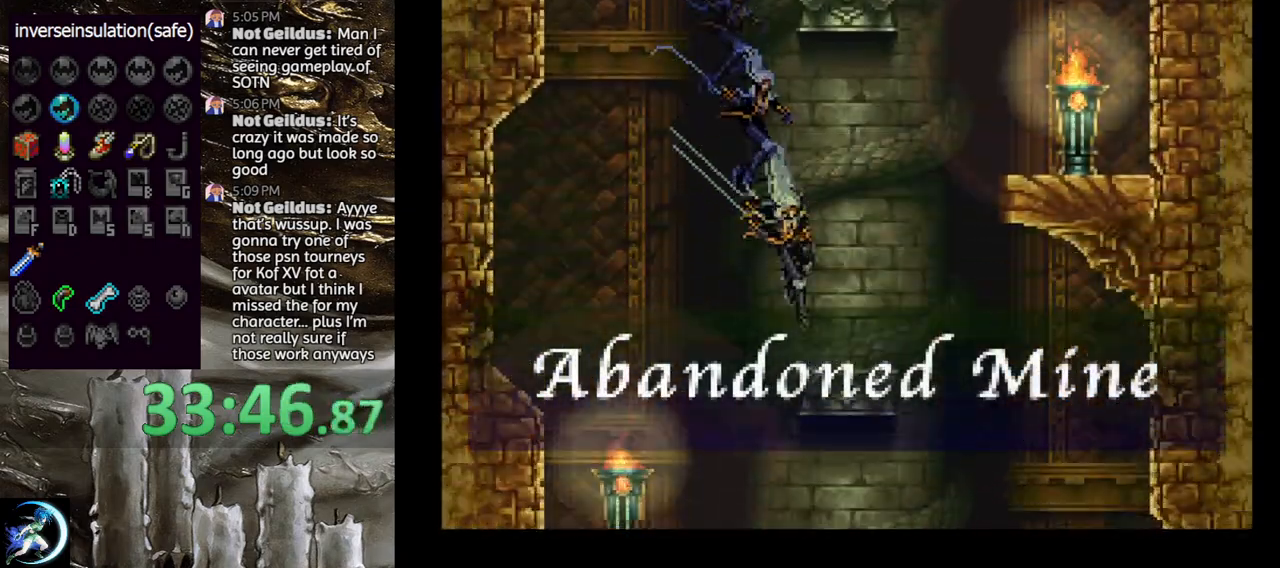
{"buttons": ["DPAD_LEFT"], "left_stick": "center", "right_stick": "center", "events": [[167, "DPAD_RIGHT", "up"], [250, "DPAD_LEFT", "down"]]}
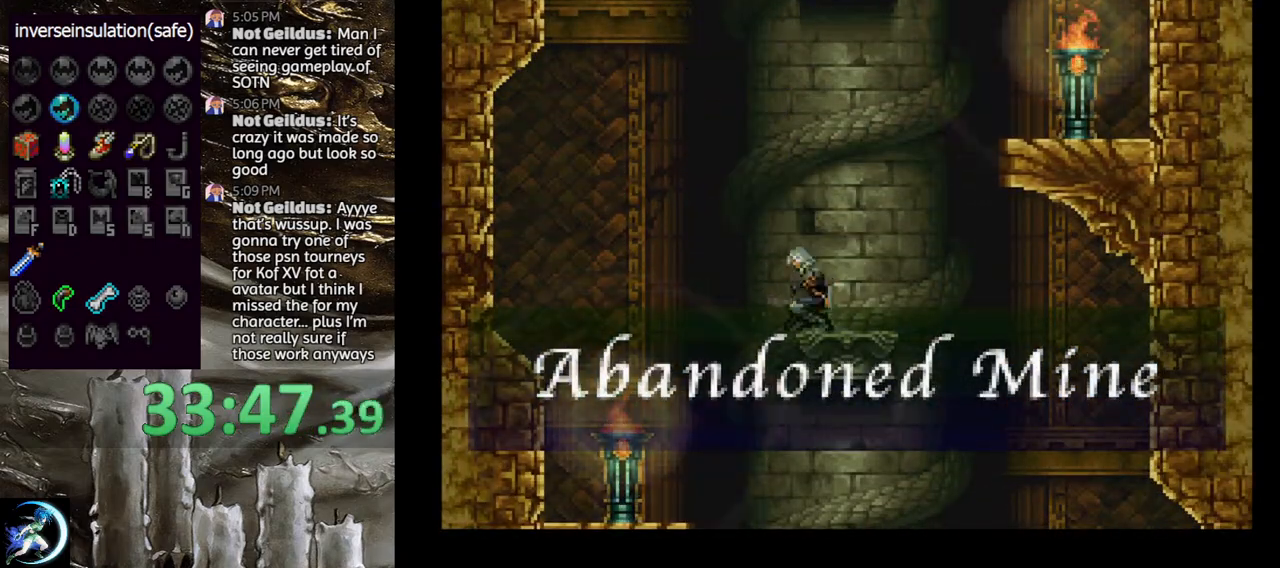
{"buttons": [], "left_stick": "center", "right_stick": "center", "events": [[250, "DPAD_LEFT", "up"]]}
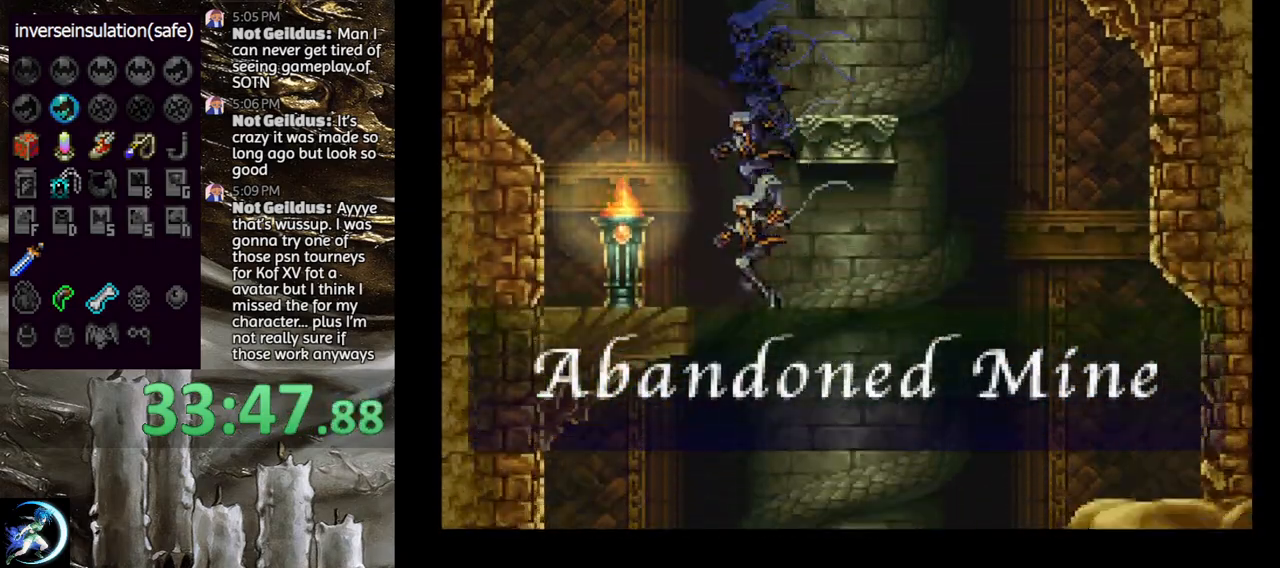
{"buttons": [], "left_stick": "center", "right_stick": "center", "events": [[50, "DPAD_LEFT", "down"], [417, "DPAD_LEFT", "up"]]}
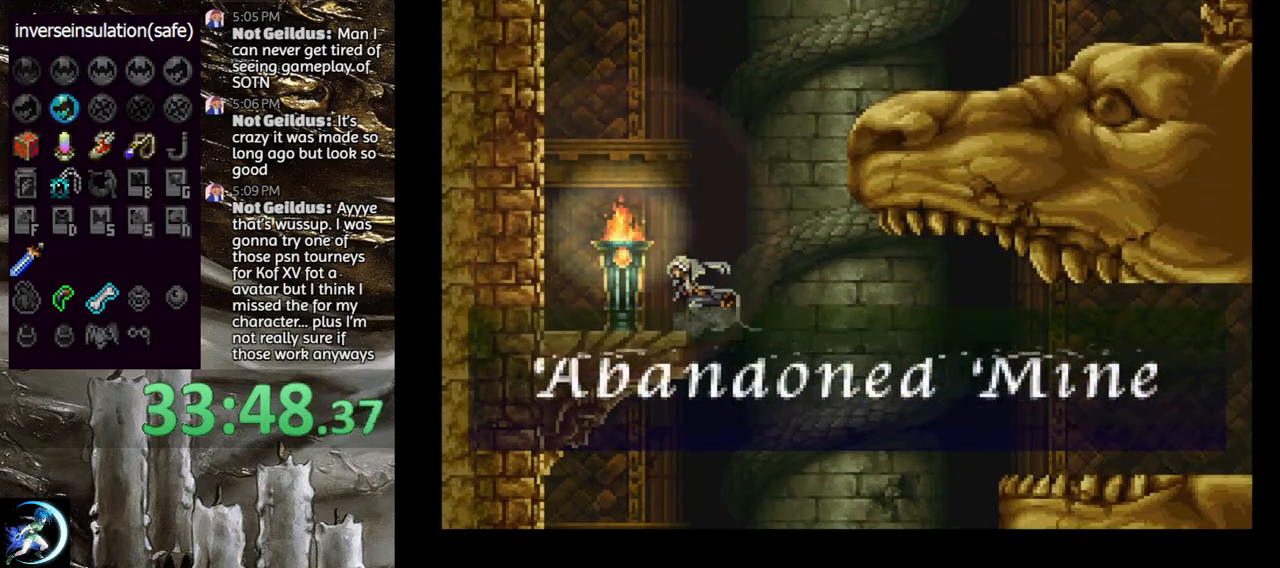
{"buttons": ["DPAD_LEFT"], "left_stick": "center", "right_stick": "center", "events": [[50, "DPAD_RIGHT", "down"], [317, "DPAD_RIGHT", "up"], [400, "DPAD_LEFT", "down"]]}
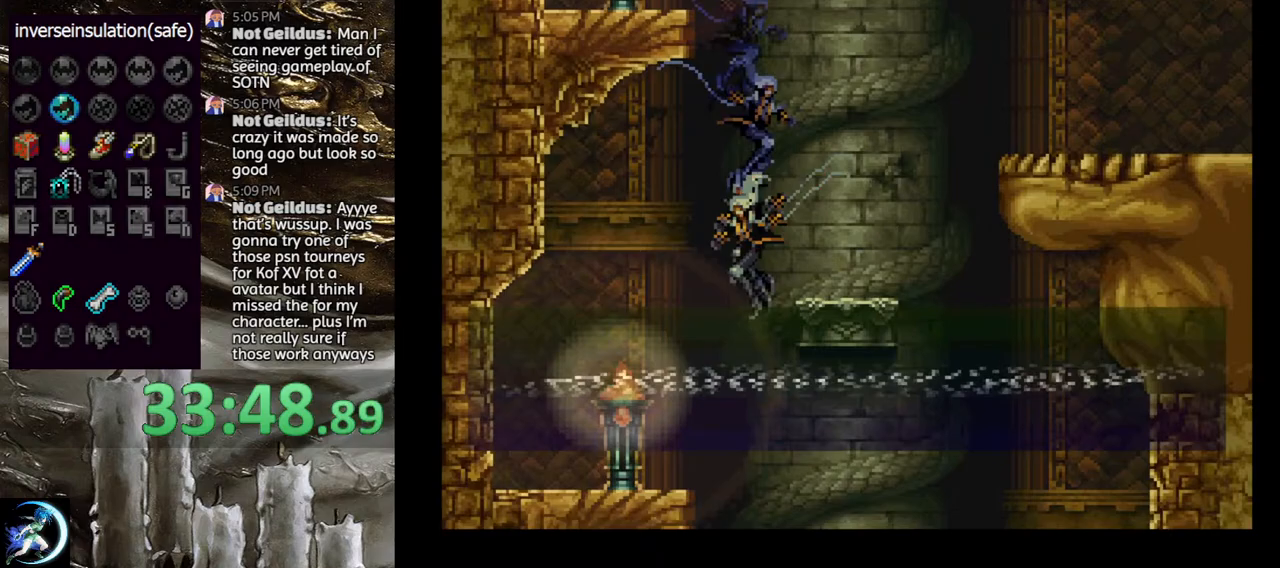
{"buttons": ["DPAD_RIGHT"], "left_stick": "center", "right_stick": "center", "events": [[100, "DPAD_LEFT", "up"], [183, "DPAD_RIGHT", "down"]]}
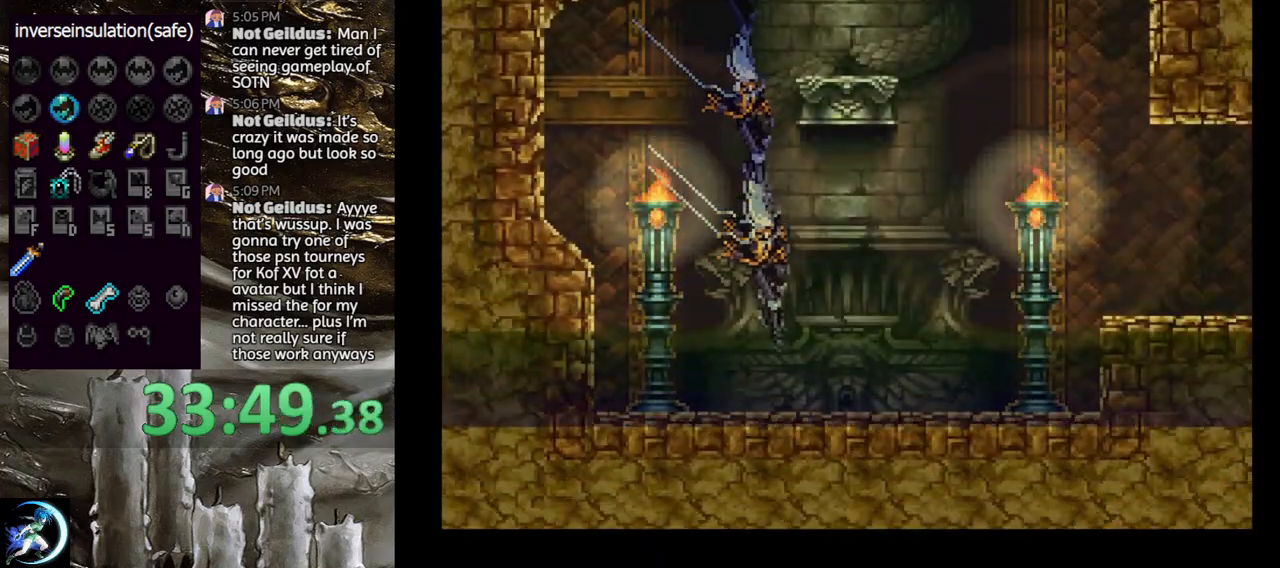
{"buttons": ["DPAD_RIGHT"], "left_stick": "center", "right_stick": "center", "events": [[367, "CROSS", "down"], [433, "CROSS", "up"]]}
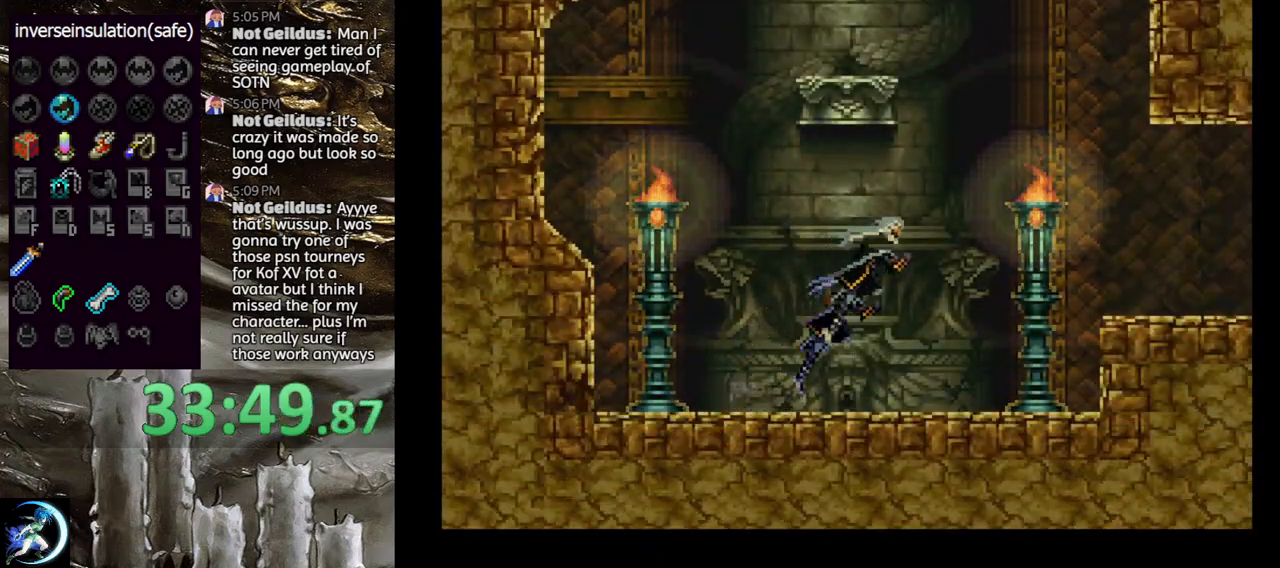
{"buttons": ["CIRCLE", "TRIANGLE"], "left_stick": "center", "right_stick": "center", "events": [[133, "DPAD_RIGHT", "up"], [283, "DPAD_LEFT", "down"], [333, "CIRCLE", "down"], [350, "TRIANGLE", "down"], [383, "DPAD_LEFT", "up"], [433, "TRIANGLE", "up"], [467, "CIRCLE", "up"], [483, "CIRCLE", "down"], [500, "TRIANGLE", "down"]]}
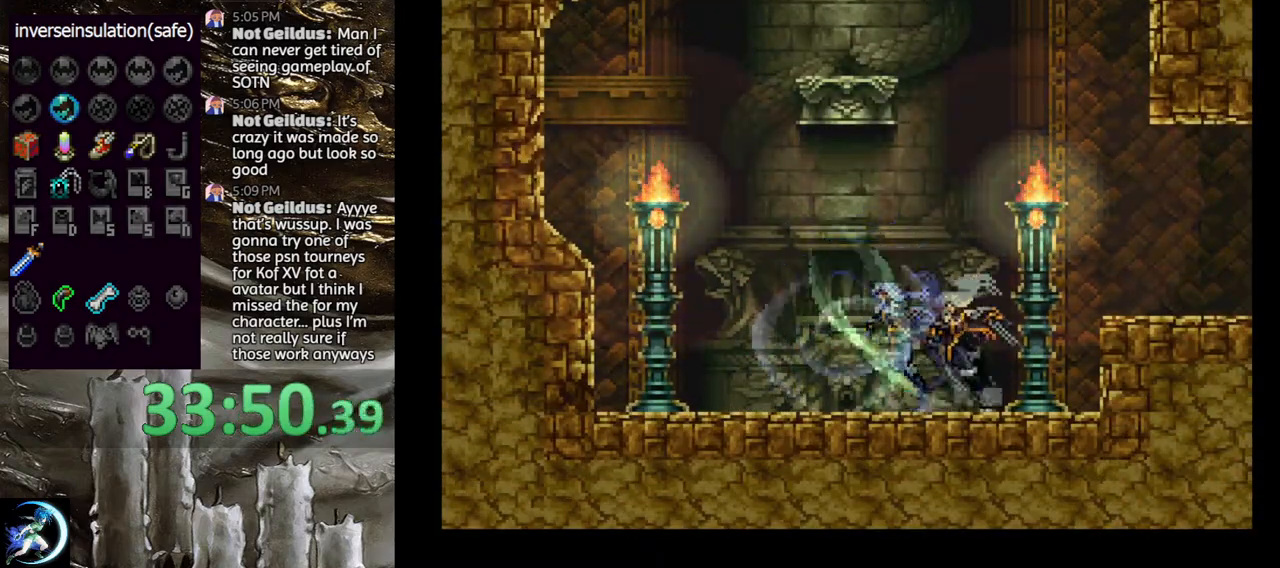
{"buttons": ["CROSS", "DPAD_DOWN", "DPAD_RIGHT"], "left_stick": "center", "right_stick": "center", "events": [[50, "DPAD_RIGHT", "down"], [50, "TRIANGLE", "up"], [67, "CIRCLE", "up"], [167, "CROSS", "down"], [283, "CROSS", "up"], [300, "DPAD_RIGHT", "up"], [350, "CROSS", "down"], [417, "DPAD_RIGHT", "down"], [433, "CROSS", "up"], [433, "DPAD_DOWN", "down"], [500, "CROSS", "down"]]}